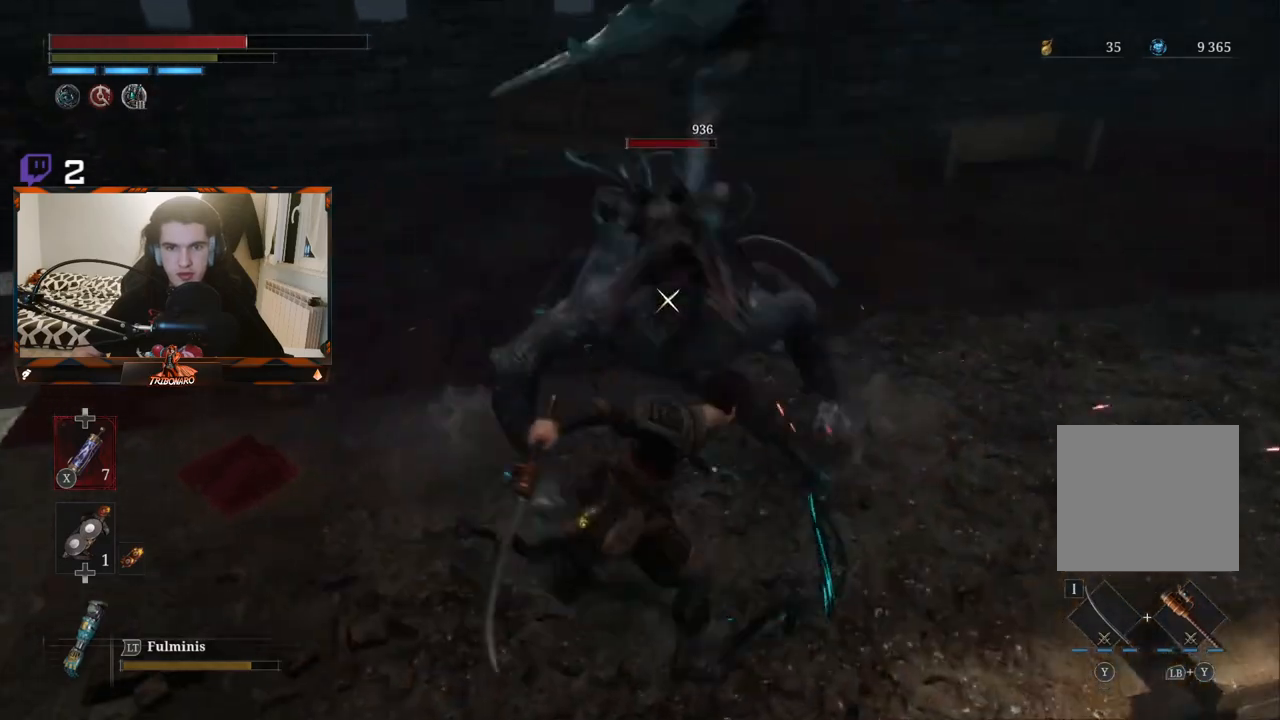
Gameplay with a controller (Xbox layout); each line is a JSON object with the inputs held at the frame after it. "events" lists button and stick changes between this image and that frame as [ms after this image, input, new state], when the widget could be followed in between.
{"buttons": [], "left_stick": "center", "right_stick": "center", "events": [[50, "R1", "up"], [117, "R1", "down"], [233, "R1", "up"], [300, "R1", "down"], [400, "R1", "up"]]}
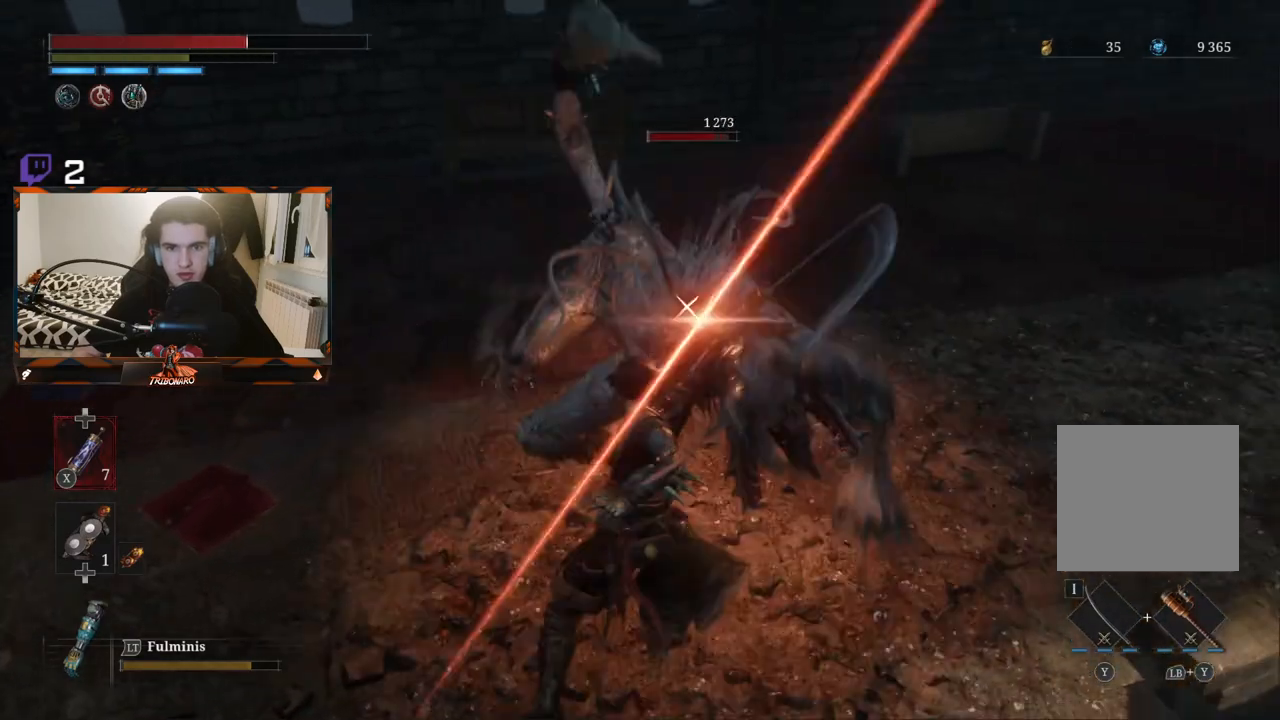
{"buttons": ["R1"], "left_stick": "center", "right_stick": "center", "events": [[283, "R1", "down"], [400, "R1", "up"], [467, "R1", "down"]]}
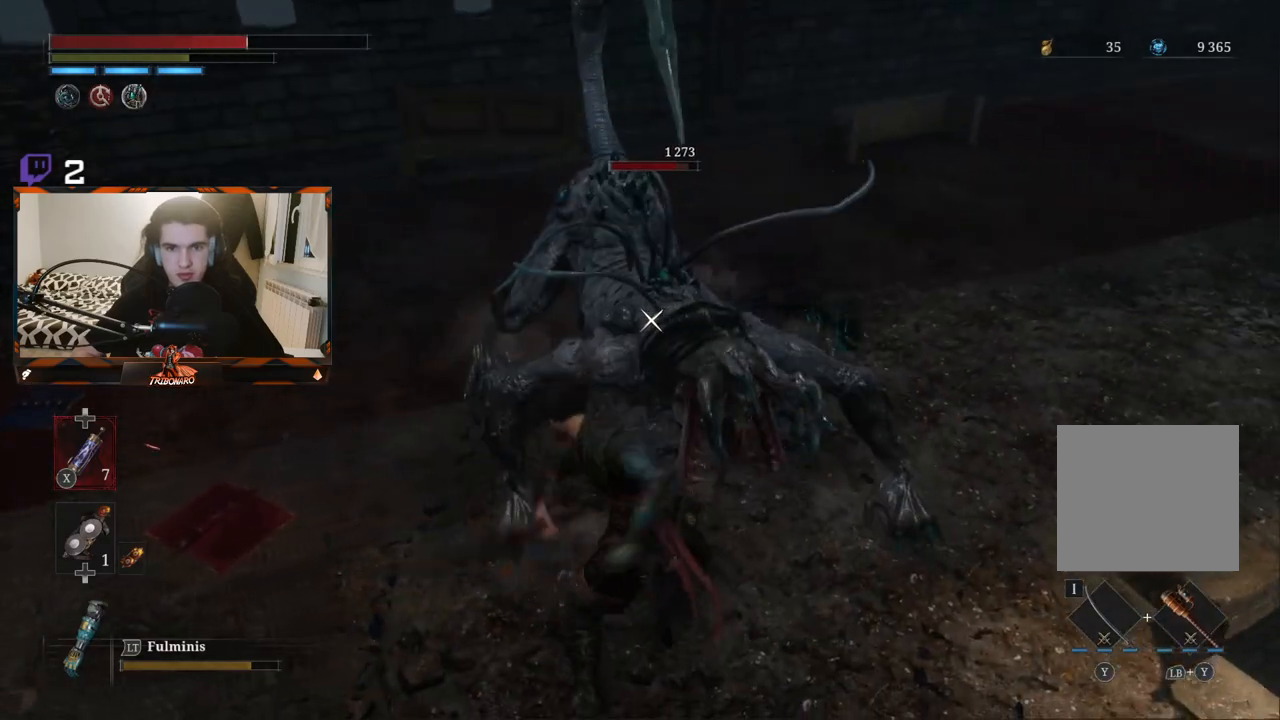
{"buttons": [], "left_stick": "center", "right_stick": "center", "events": [[50, "R1", "up"], [133, "R1", "down"], [200, "R1", "up"]]}
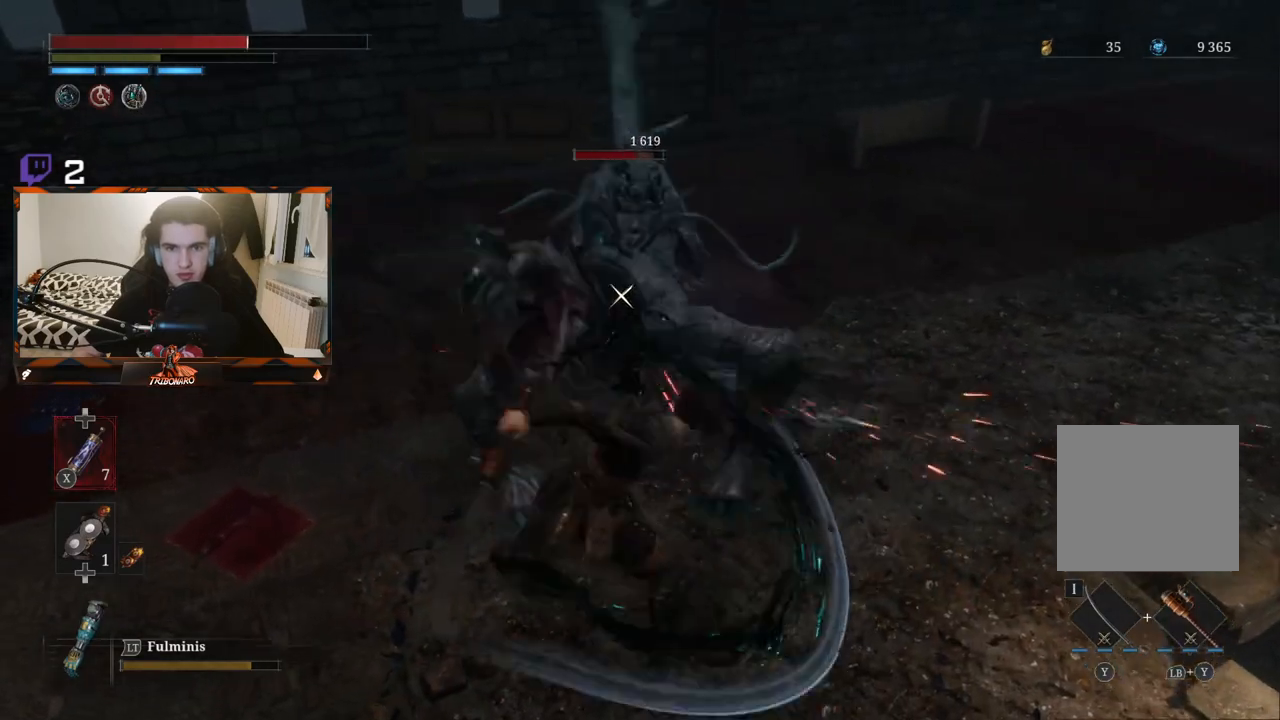
{"buttons": ["R2"], "left_stick": "center", "right_stick": "center", "events": [[50, "R2", "down"]]}
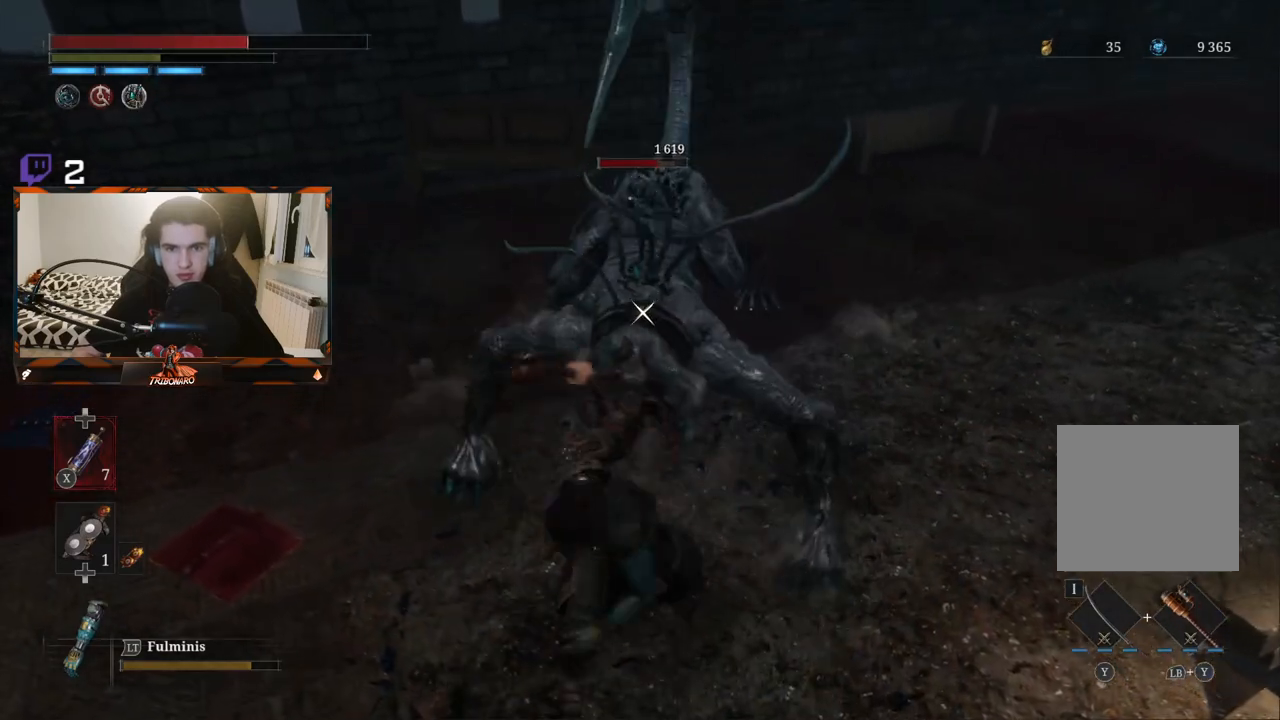
{"buttons": ["R2"], "left_stick": "up", "right_stick": "center", "events": [[33, "left_stick", "up"]]}
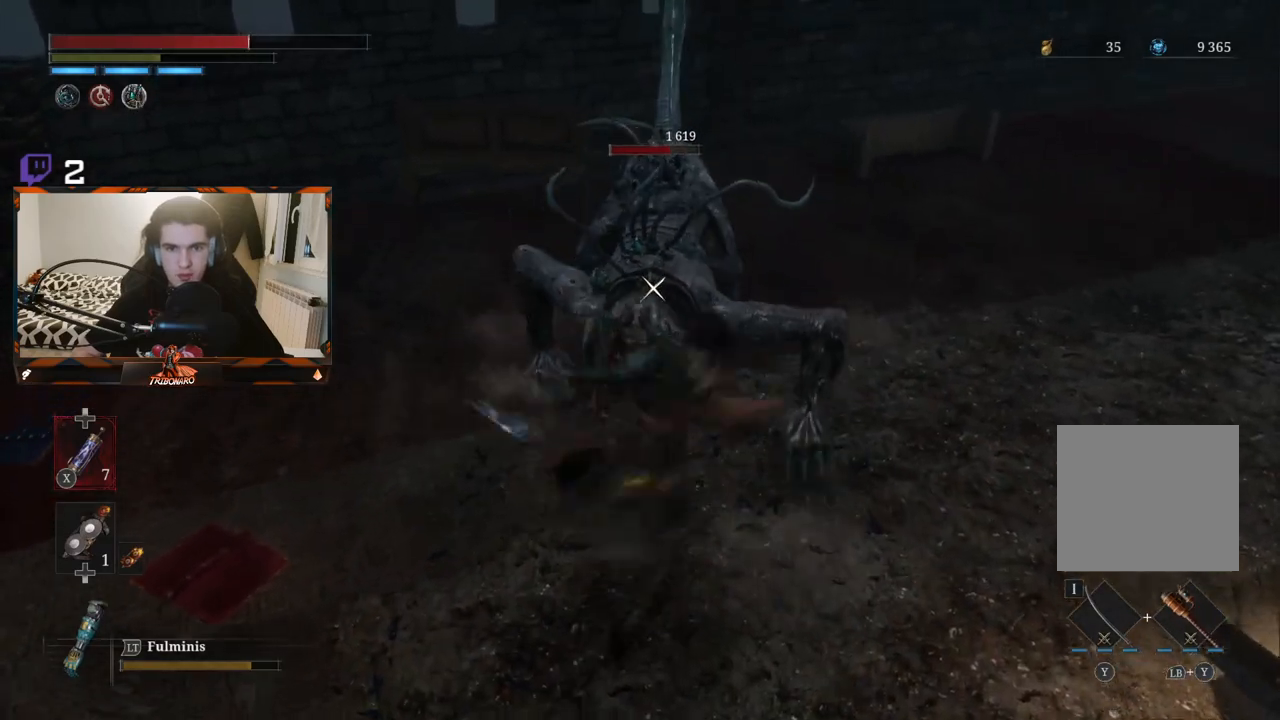
{"buttons": [], "left_stick": "up", "right_stick": "center", "events": [[200, "left_stick", "center"], [317, "R2", "up"], [483, "left_stick", "up"]]}
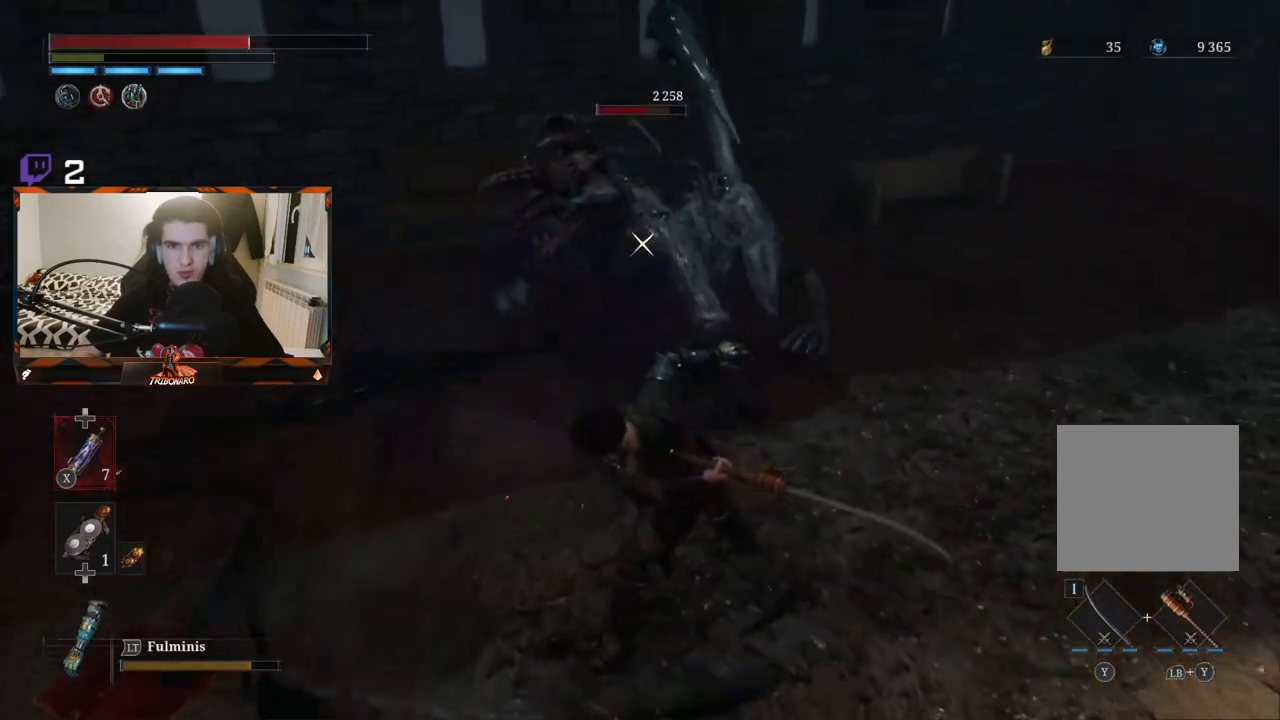
{"buttons": [], "left_stick": "up", "right_stick": "center", "events": [[17, "R1", "down"], [117, "R1", "up"], [183, "R1", "down"], [267, "R1", "up"], [333, "R1", "down"], [433, "R1", "up"]]}
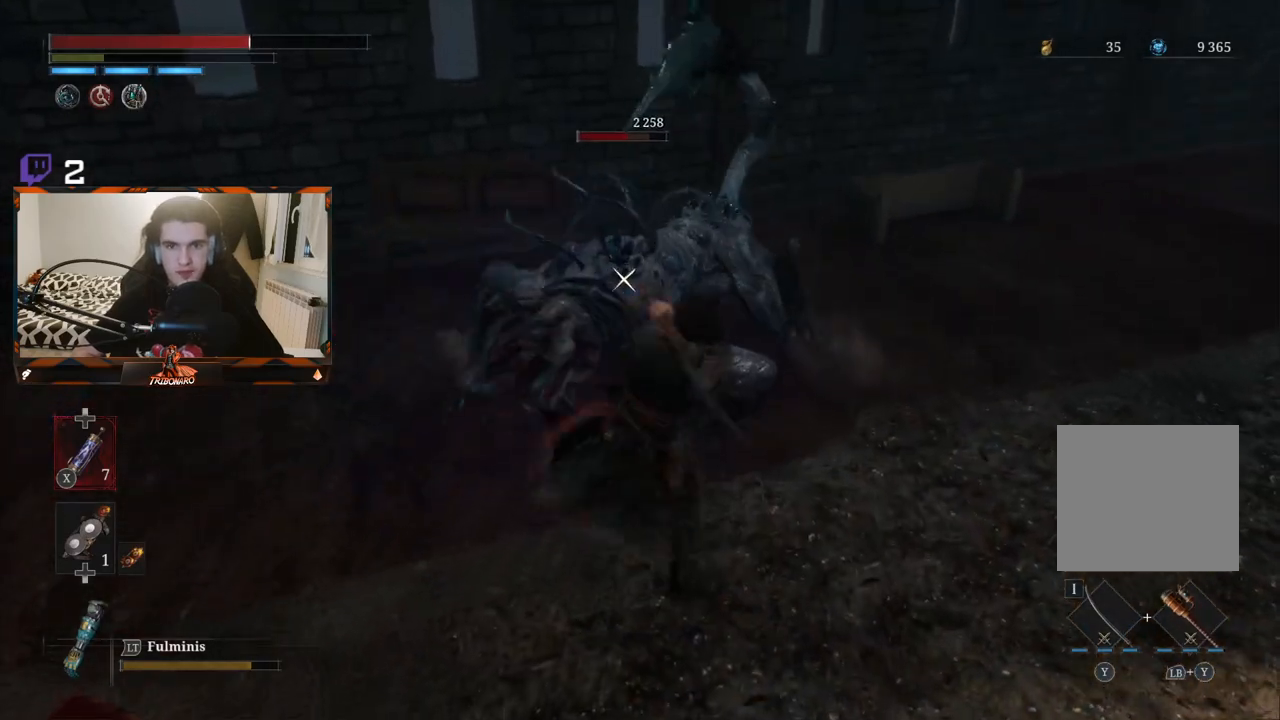
{"buttons": ["R1"], "left_stick": "center", "right_stick": "center", "events": [[17, "R1", "down"], [117, "R1", "up"], [250, "left_stick", "center"], [283, "R1", "down"], [367, "R1", "up"], [450, "R1", "down"]]}
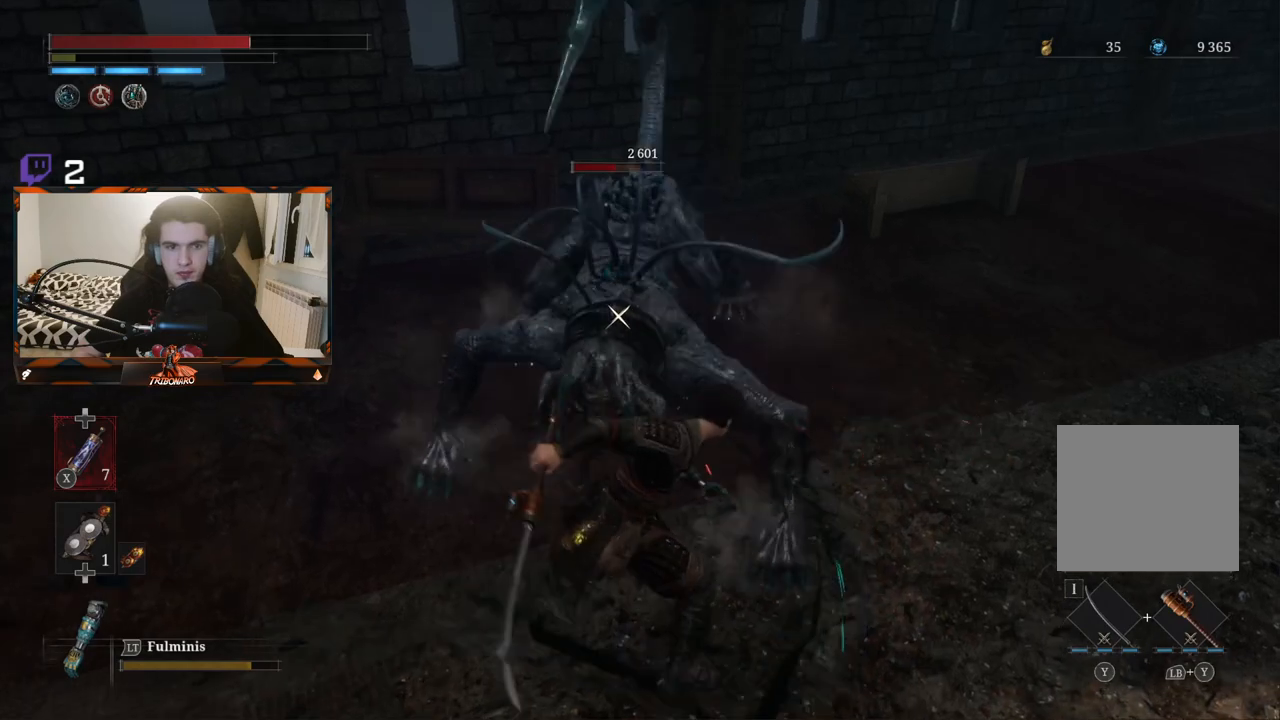
{"buttons": [], "left_stick": "center", "right_stick": "center", "events": [[67, "R1", "up"], [117, "R1", "down"], [200, "R1", "up"], [317, "R1", "down"], [383, "R1", "up"]]}
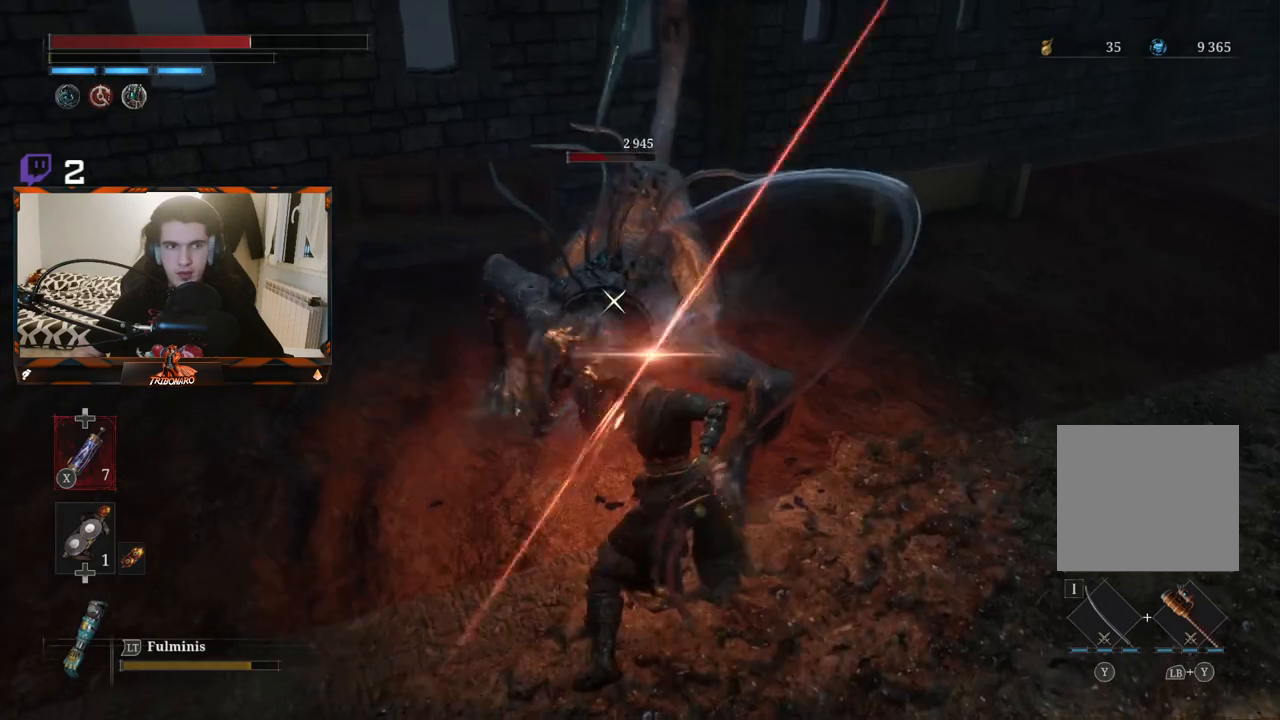
{"buttons": ["R1"], "left_stick": "center", "right_stick": "center", "events": [[200, "R1", "down"], [233, "R1", "up"], [317, "R1", "down"], [417, "R1", "up"], [500, "R1", "down"]]}
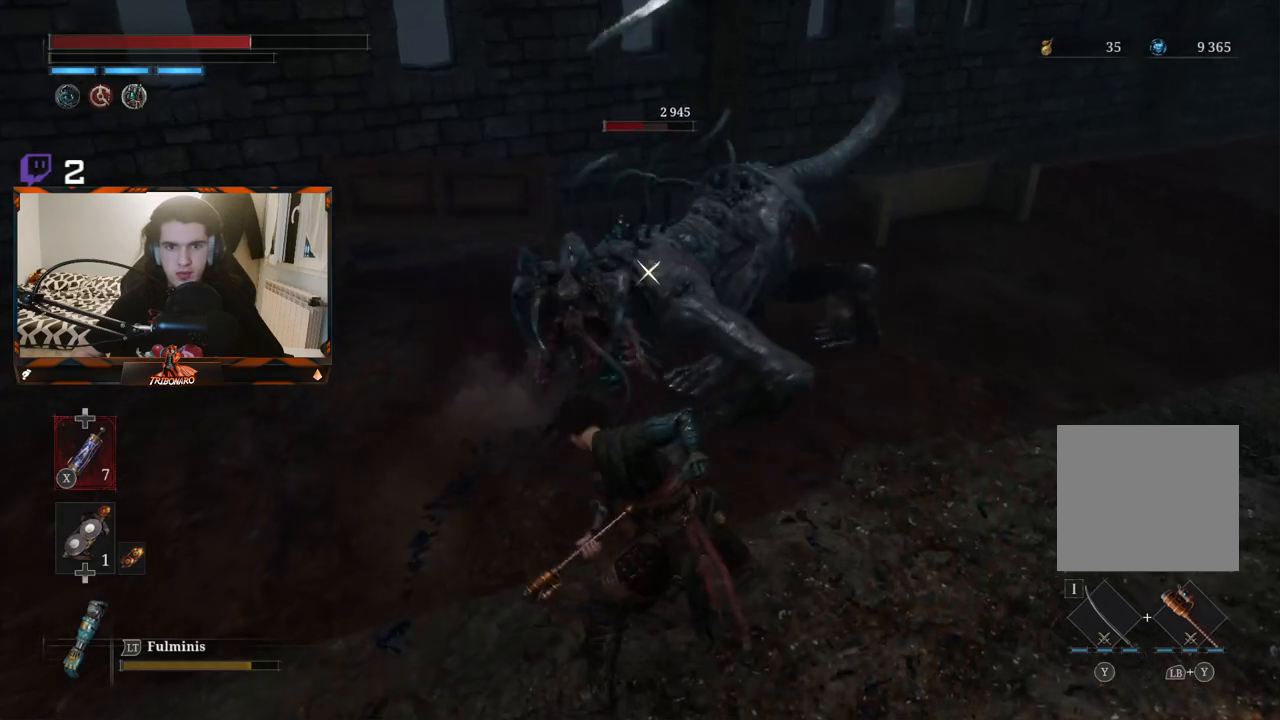
{"buttons": [], "left_stick": "down-left", "right_stick": "center", "events": [[83, "R1", "up"], [367, "left_stick", "down-left"]]}
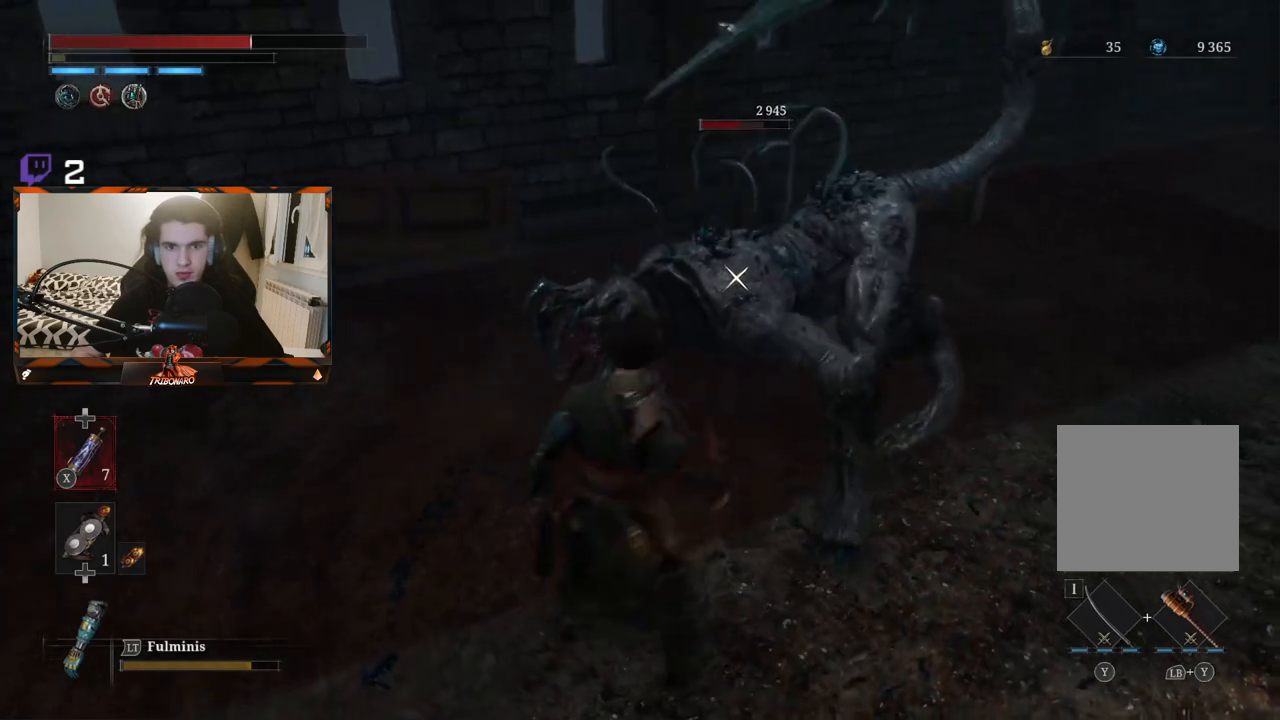
{"buttons": [], "left_stick": "down-left", "right_stick": "center", "events": []}
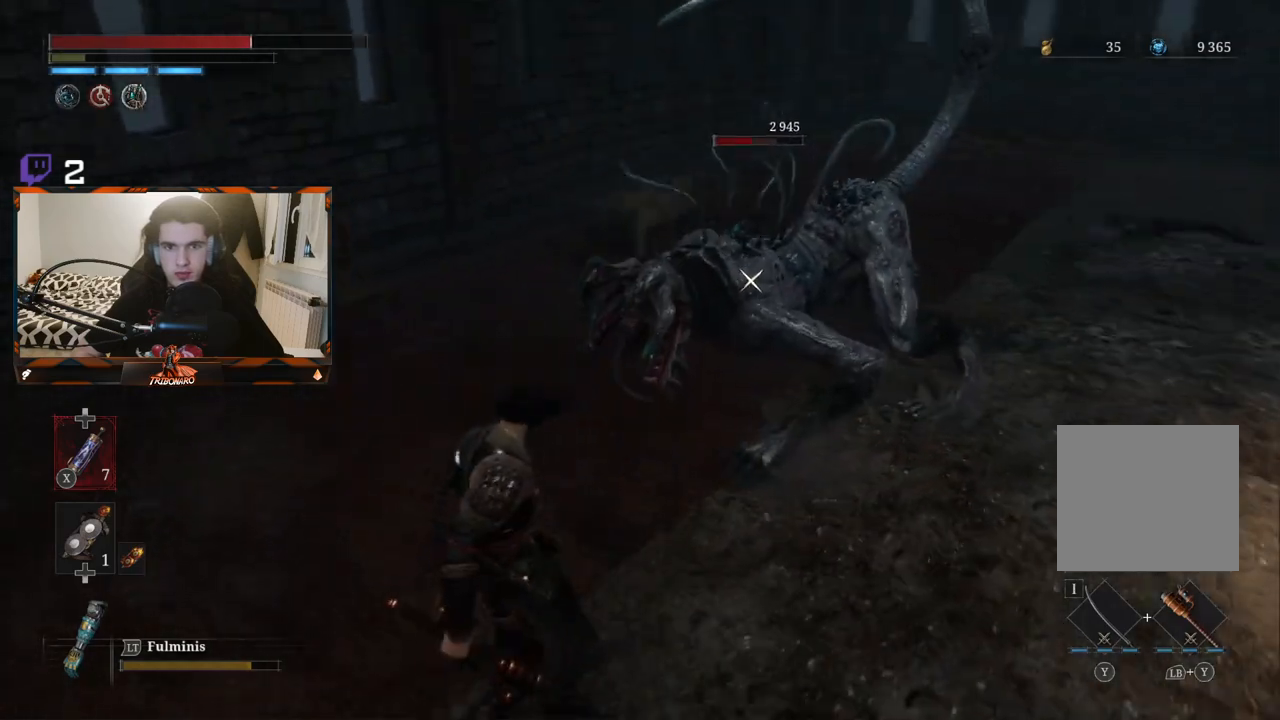
{"buttons": [], "left_stick": "left", "right_stick": "center", "events": [[450, "left_stick", "left"]]}
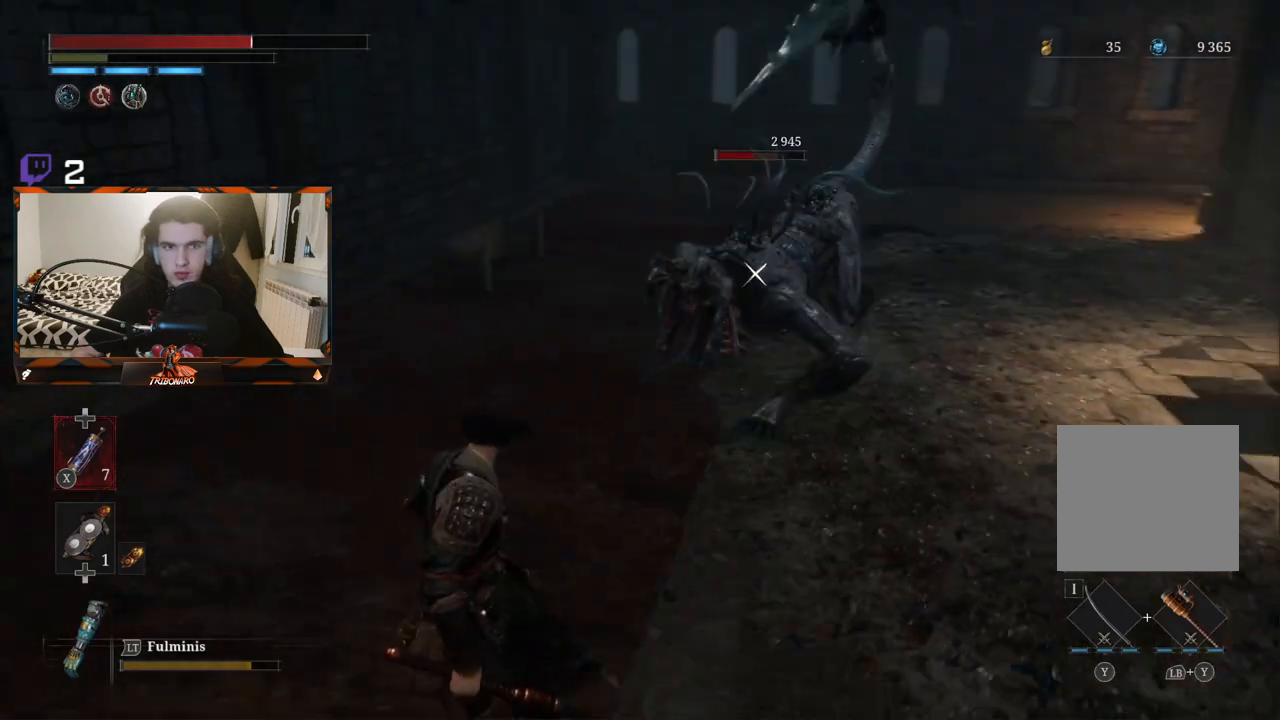
{"buttons": [], "left_stick": "up-left", "right_stick": "center", "events": [[383, "left_stick", "up-left"]]}
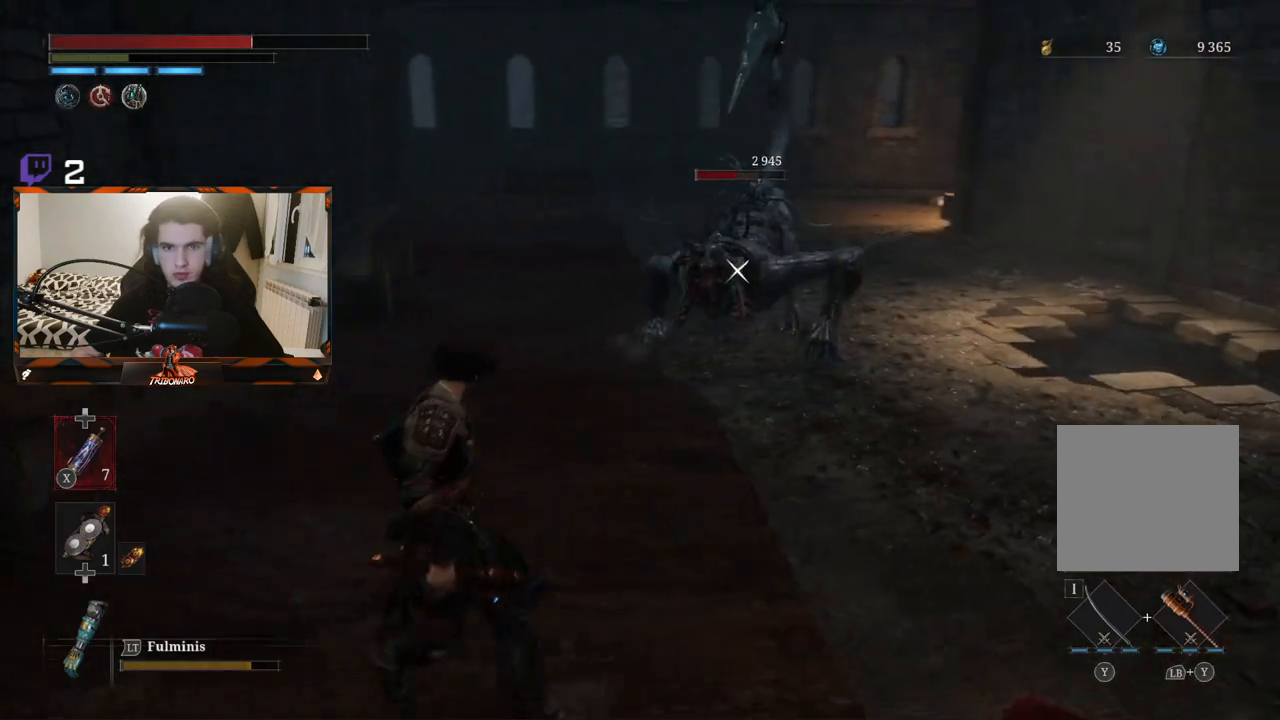
{"buttons": [], "left_stick": "up", "right_stick": "center", "events": [[500, "left_stick", "up"]]}
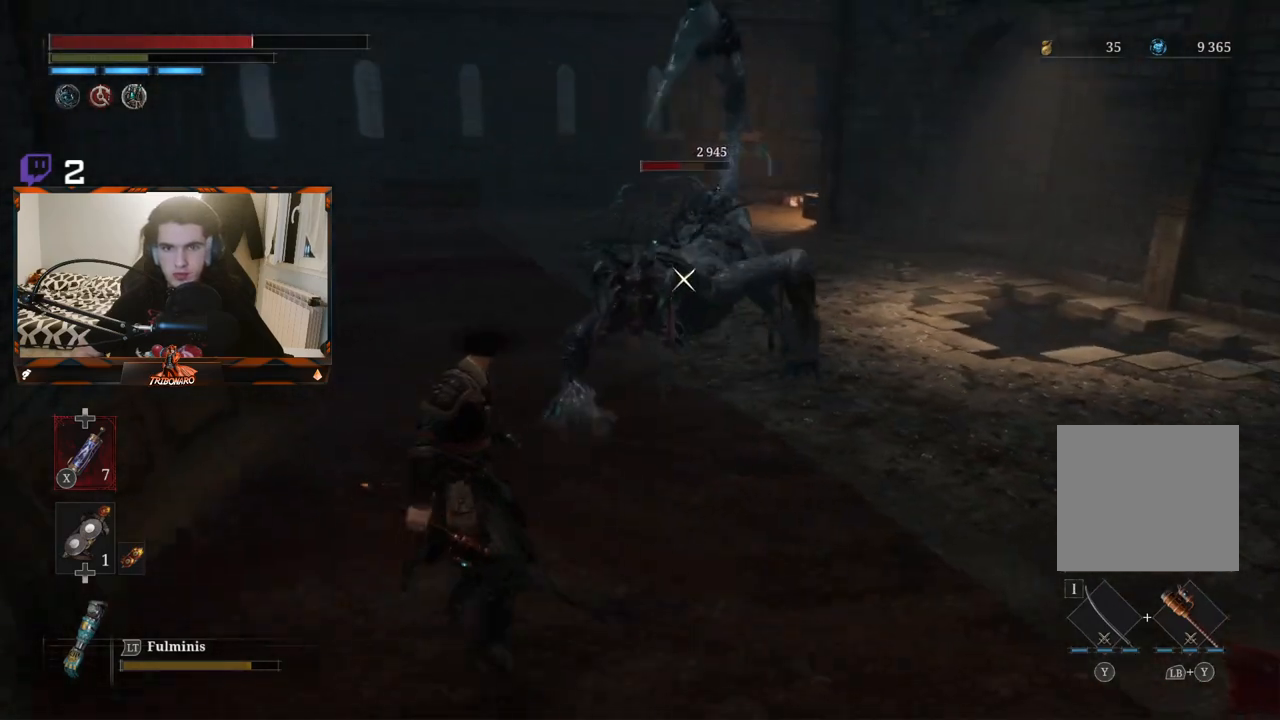
{"buttons": [], "left_stick": "center", "right_stick": "center", "events": [[133, "R1", "down"], [233, "R1", "up"], [467, "left_stick", "center"]]}
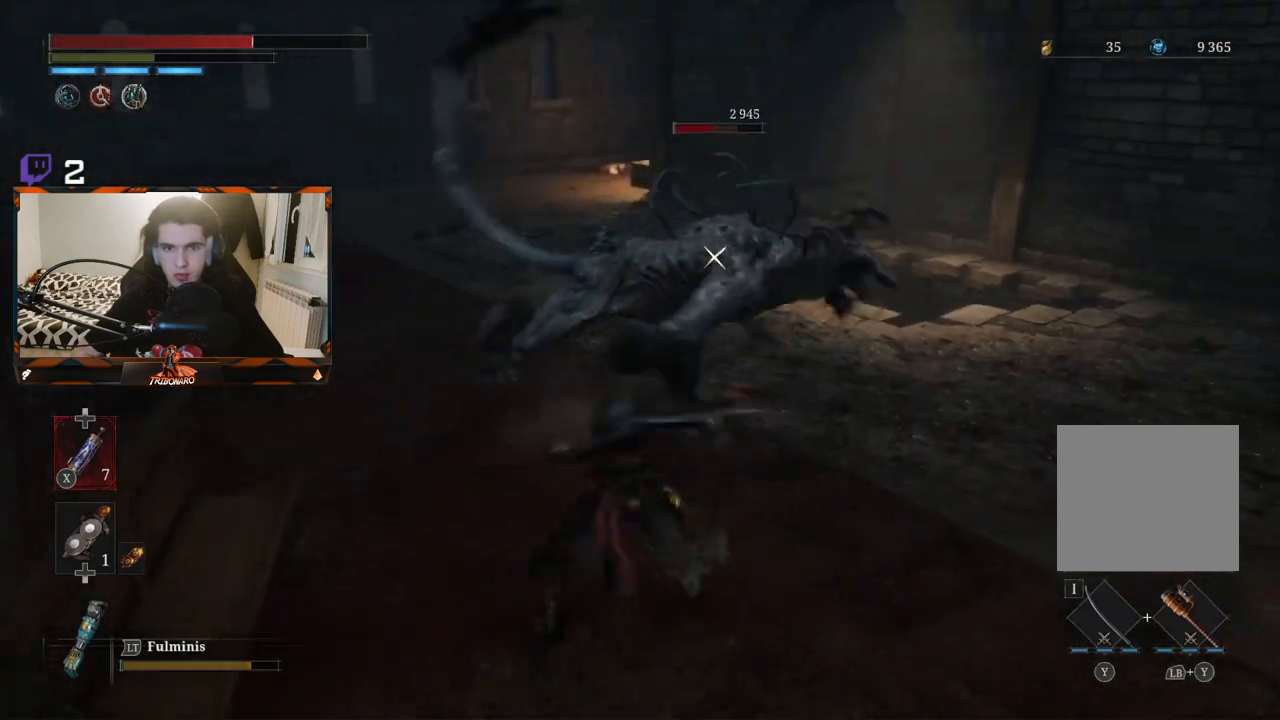
{"buttons": [], "left_stick": "center", "right_stick": "center", "events": []}
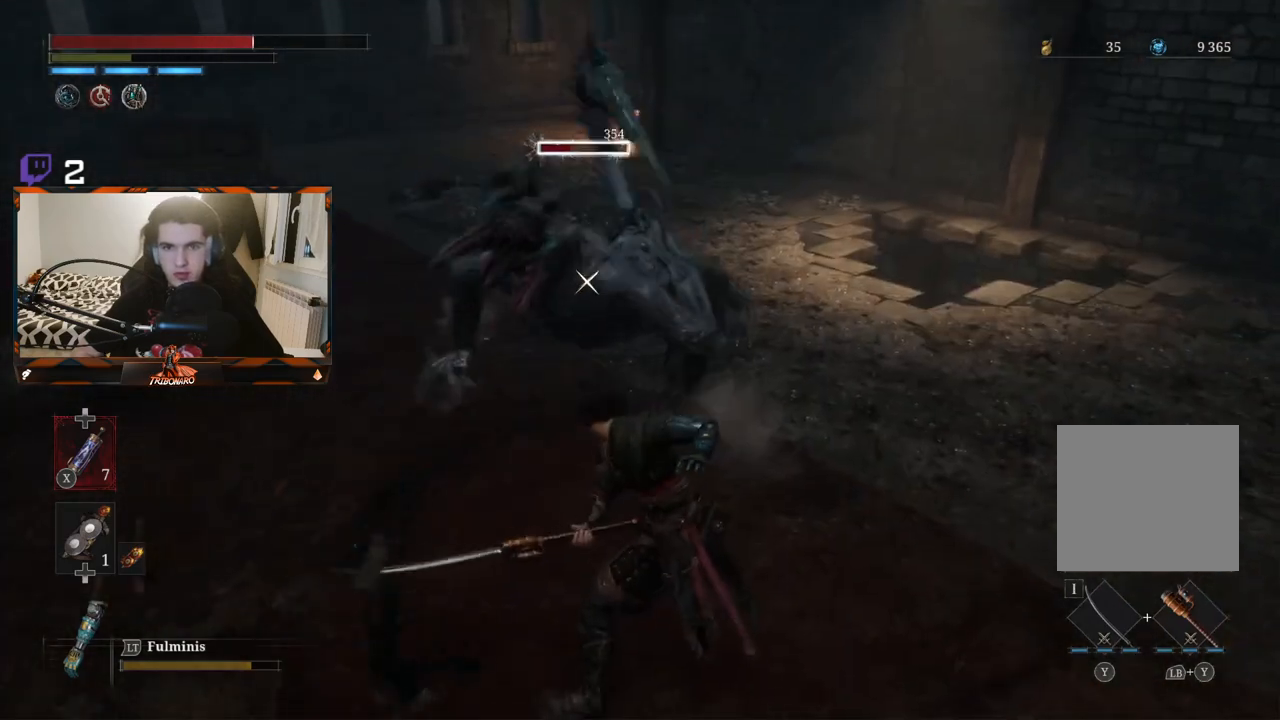
{"buttons": [], "left_stick": "center", "right_stick": "center", "events": [[217, "L1", "down"], [317, "L1", "up"]]}
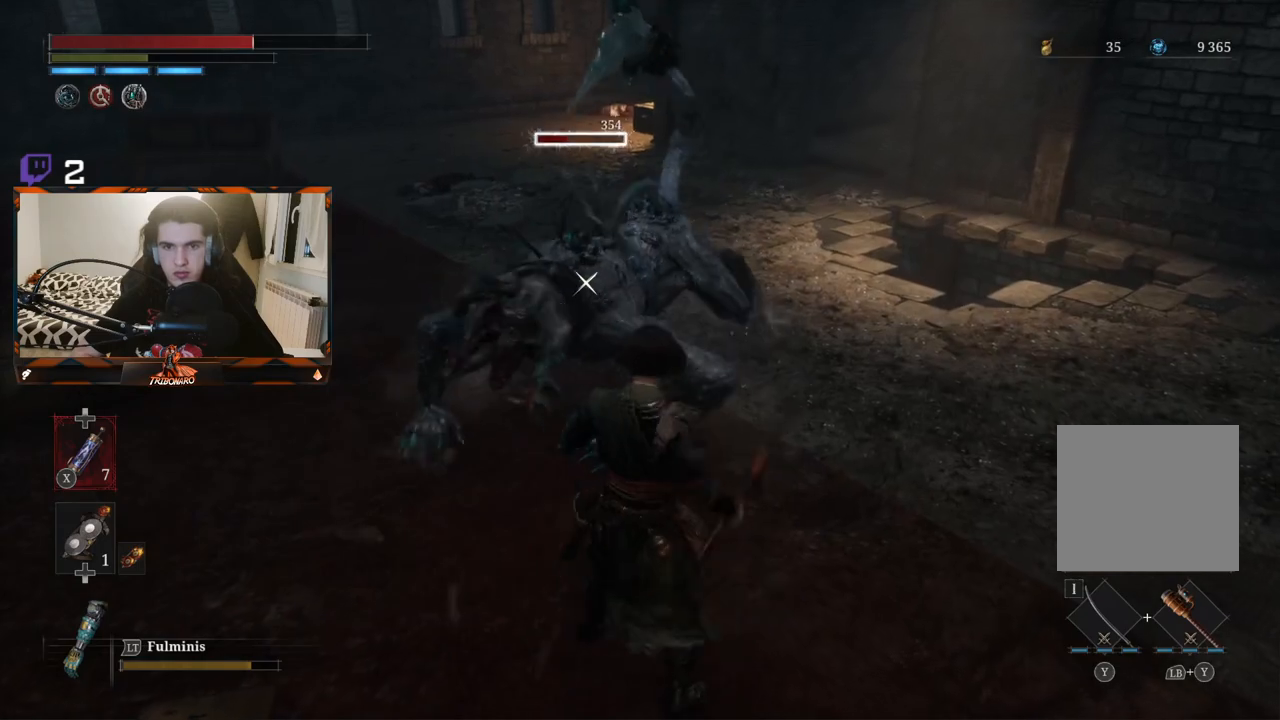
{"buttons": ["R2"], "left_stick": "up", "right_stick": "center", "events": [[67, "R2", "down"], [333, "left_stick", "up"]]}
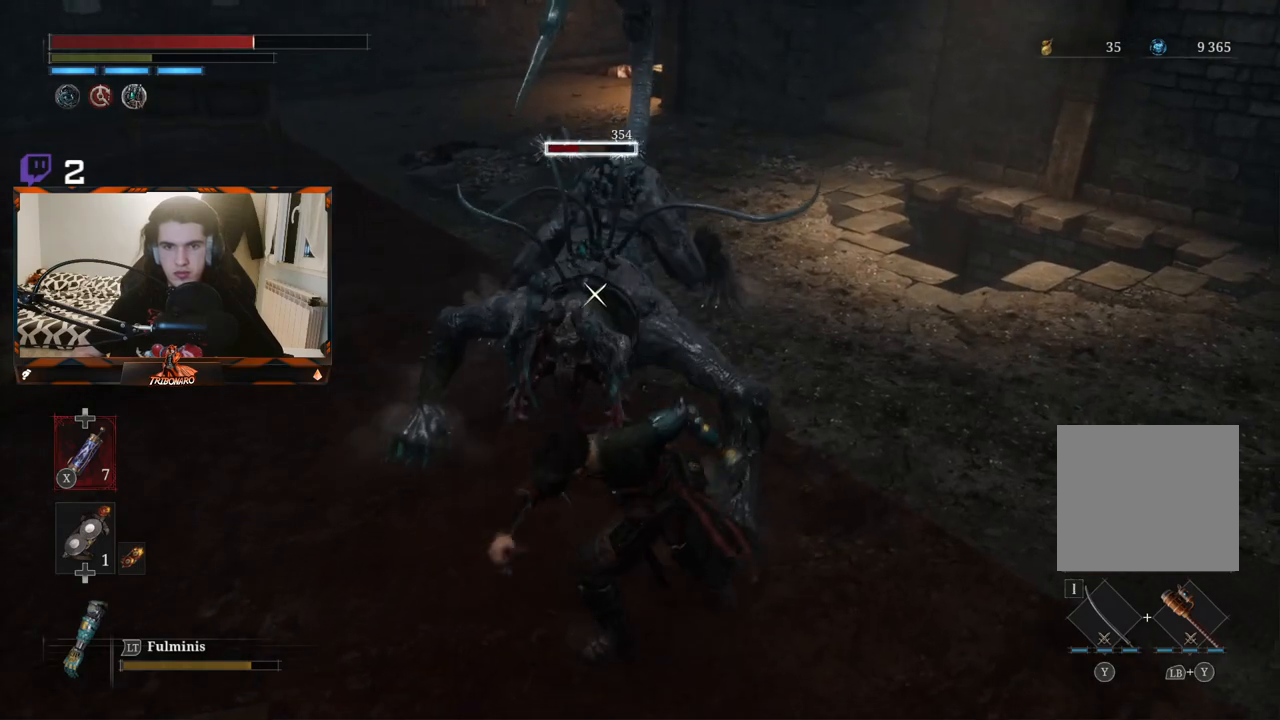
{"buttons": ["R2"], "left_stick": "up", "right_stick": "center", "events": []}
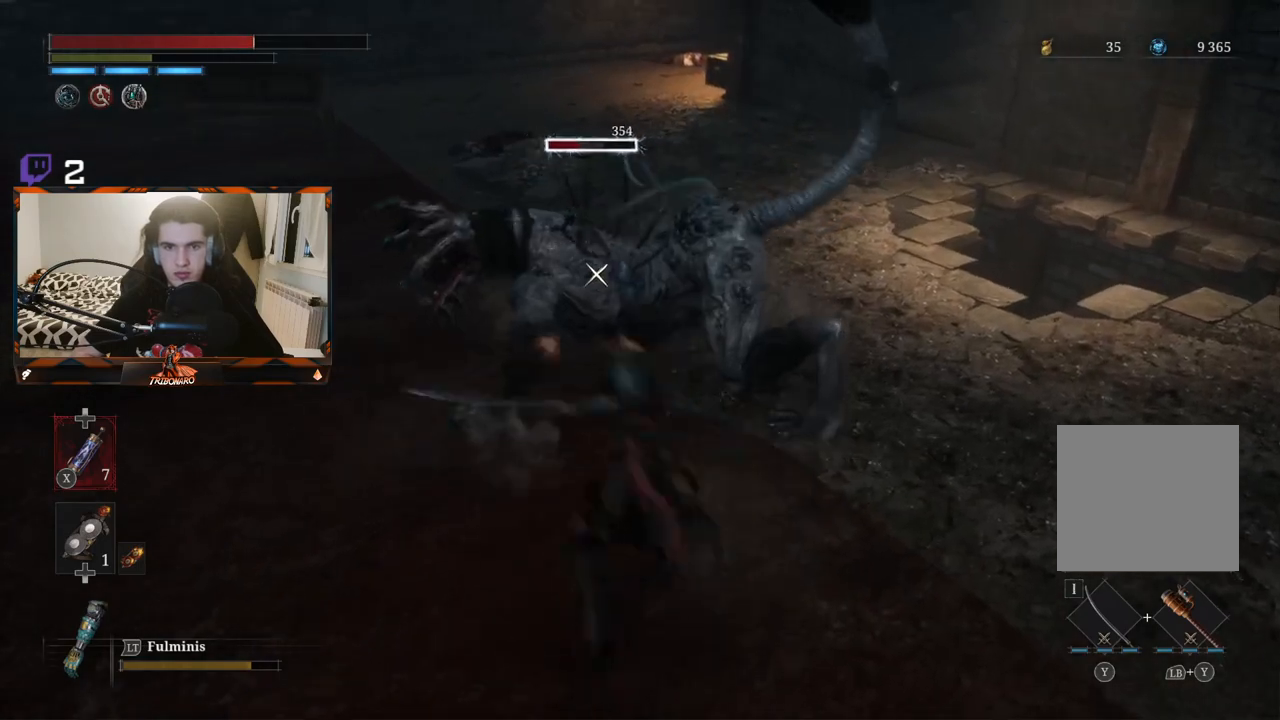
{"buttons": [], "left_stick": "center", "right_stick": "center", "events": [[217, "left_stick", "center"], [283, "R2", "up"]]}
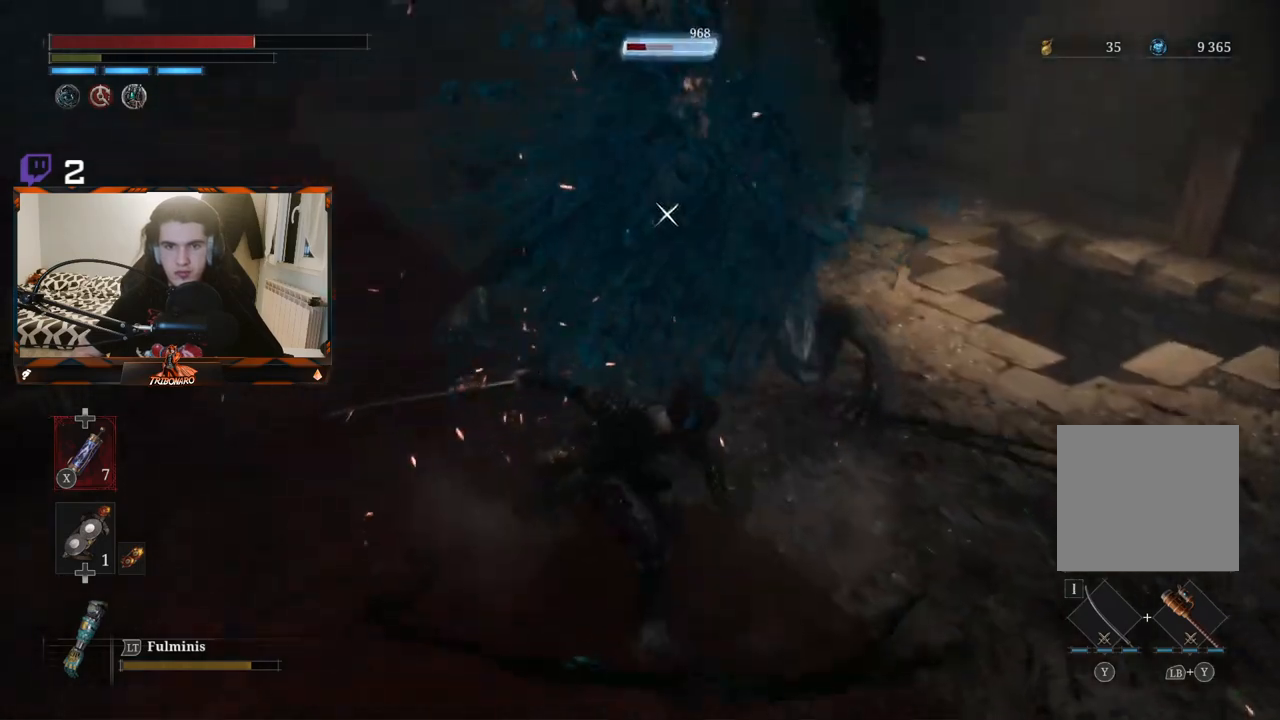
{"buttons": [], "left_stick": "center", "right_stick": "center", "events": []}
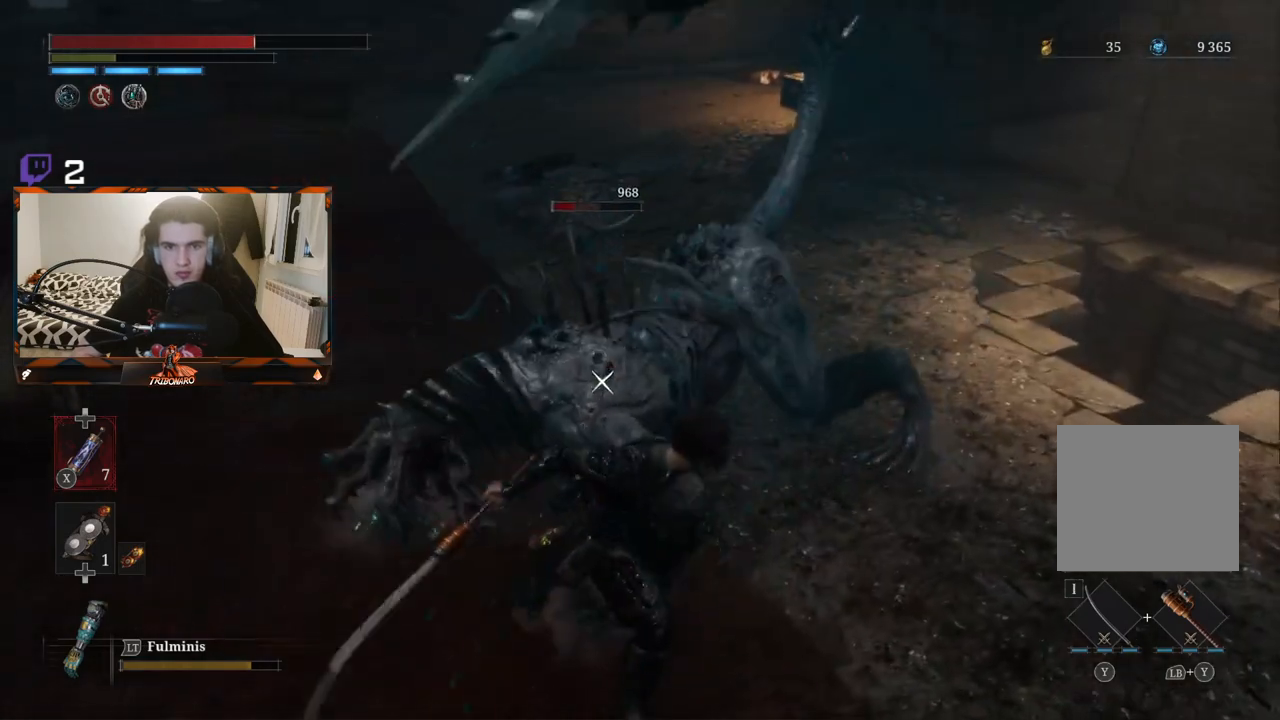
{"buttons": [], "left_stick": "left", "right_stick": "center", "events": [[217, "left_stick", "left"], [400, "left_stick", "center"], [483, "left_stick", "left"]]}
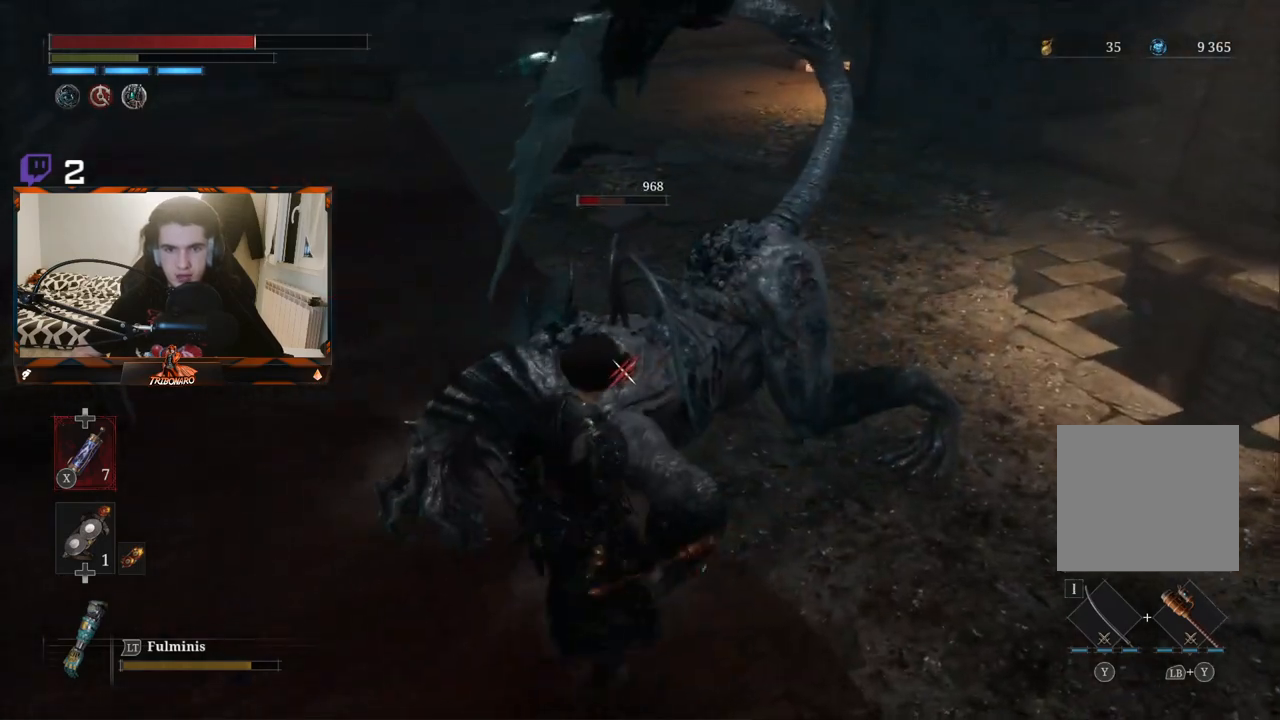
{"buttons": [], "left_stick": "center", "right_stick": "center", "events": [[500, "left_stick", "center"]]}
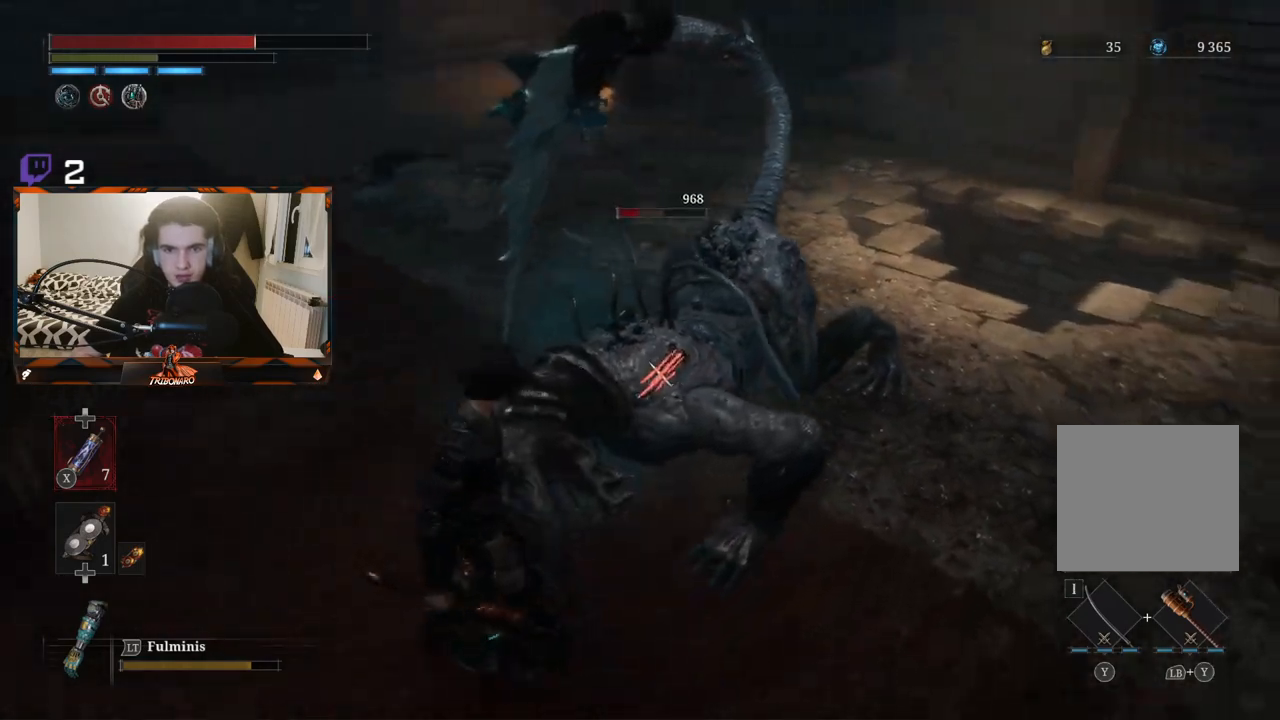
{"buttons": [], "left_stick": "center", "right_stick": "center", "events": [[133, "R1", "down"], [217, "R1", "up"]]}
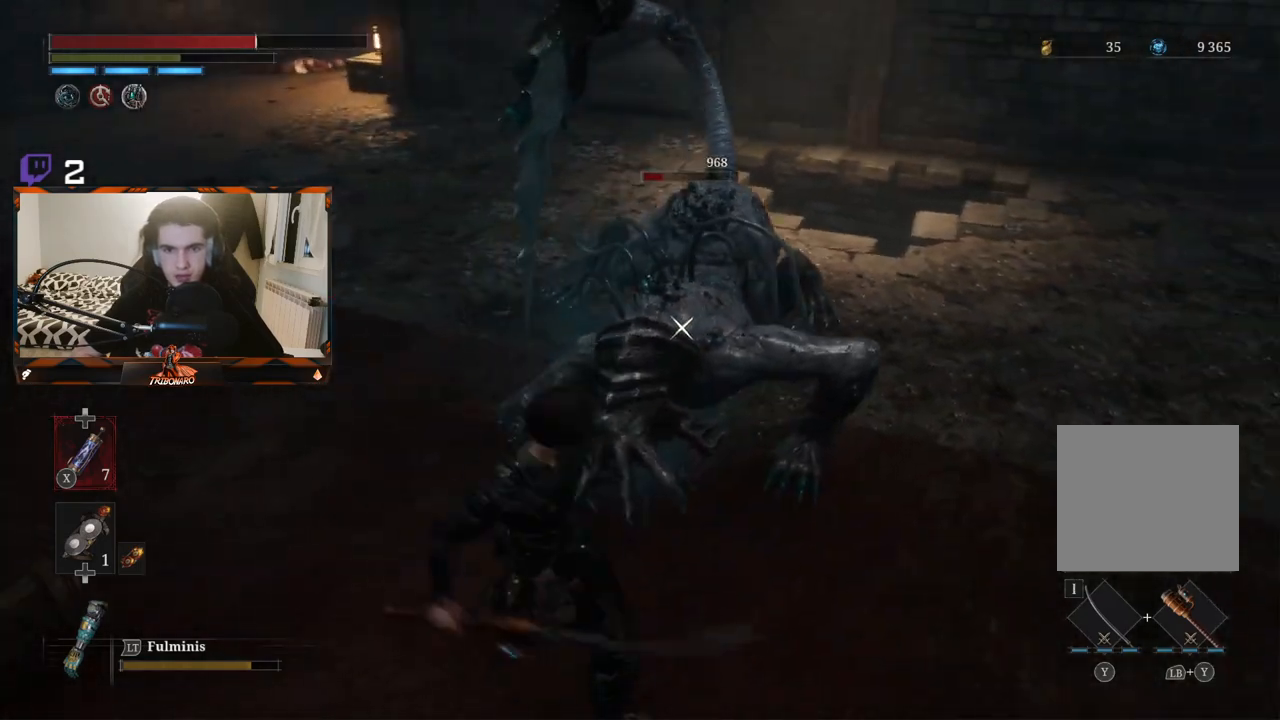
{"buttons": [], "left_stick": "center", "right_stick": "center", "events": []}
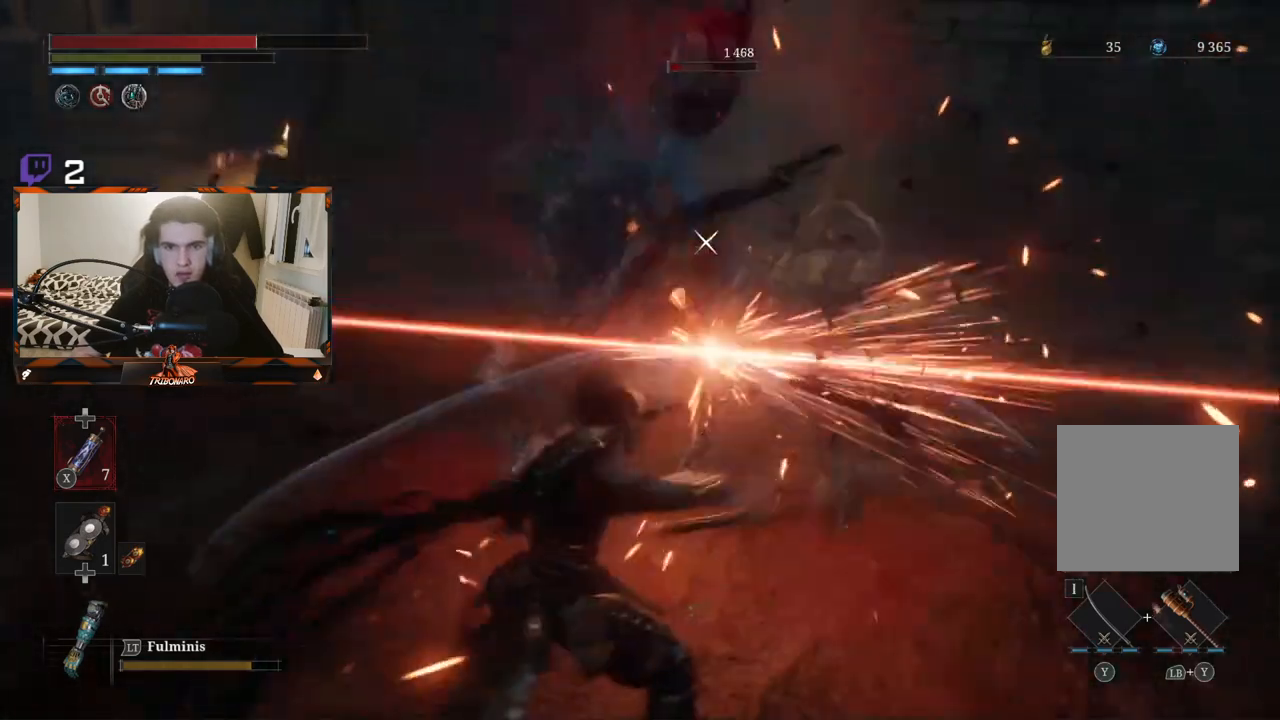
{"buttons": [], "left_stick": "center", "right_stick": "center", "events": []}